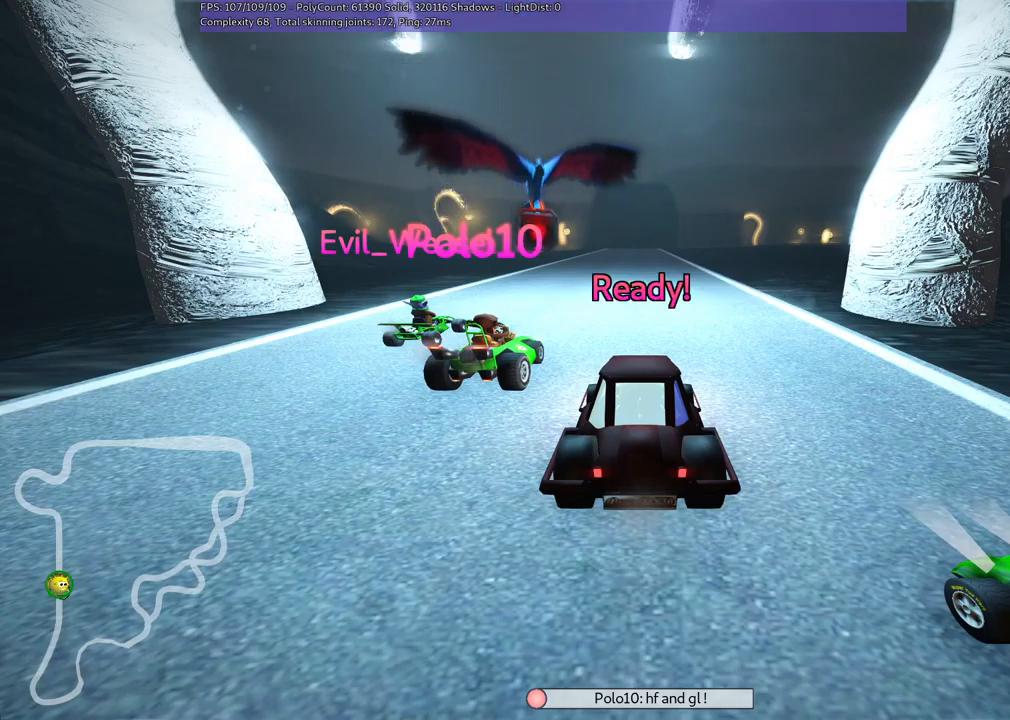
Gameplay with keyboard; each line is a JSON object with the keys held at the frame after it. "events" lists presses ("down") and releases ("up") of ".", "/", "alt_r", "b", "c", "comma", "ctrl_r", "d", "down", "f", "g", "h", "j", "k", "l", "left", "m", "n", "quote", "return", "right", "semicolon", "shift_r", "space", "super", "up" and "v" between this image and that frame as [ms after this image, input, new state], when the widget could be followed in between. No other keys are recorded. Mouse input is not recorded.
{"keys": ["up"], "events": [[334, "up", "down"]]}
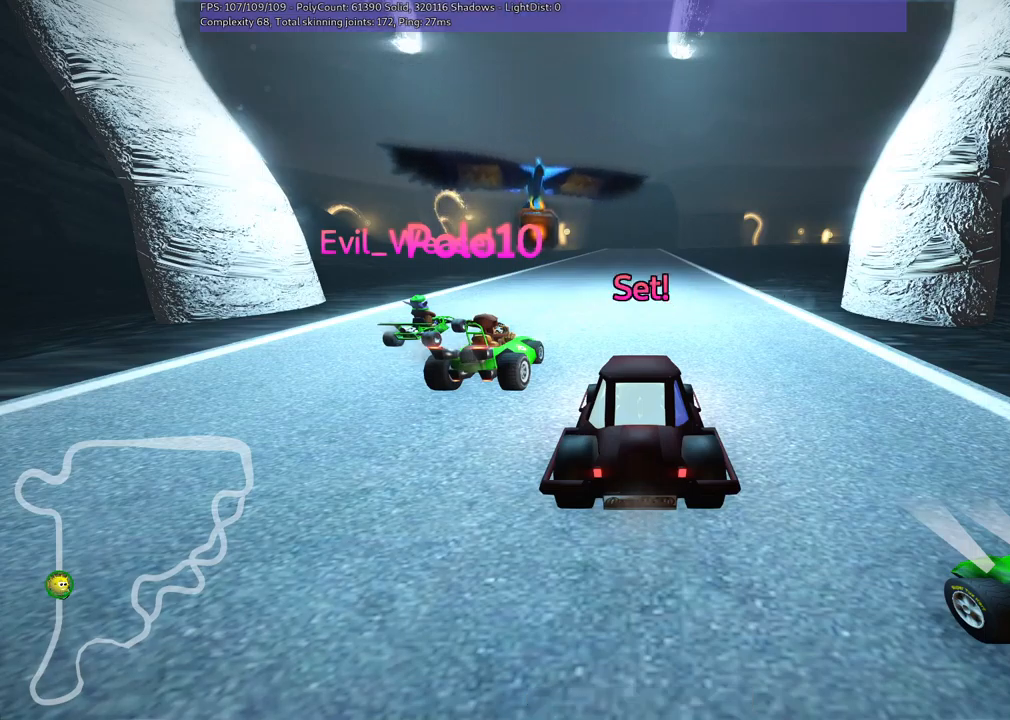
{"keys": ["up"], "events": []}
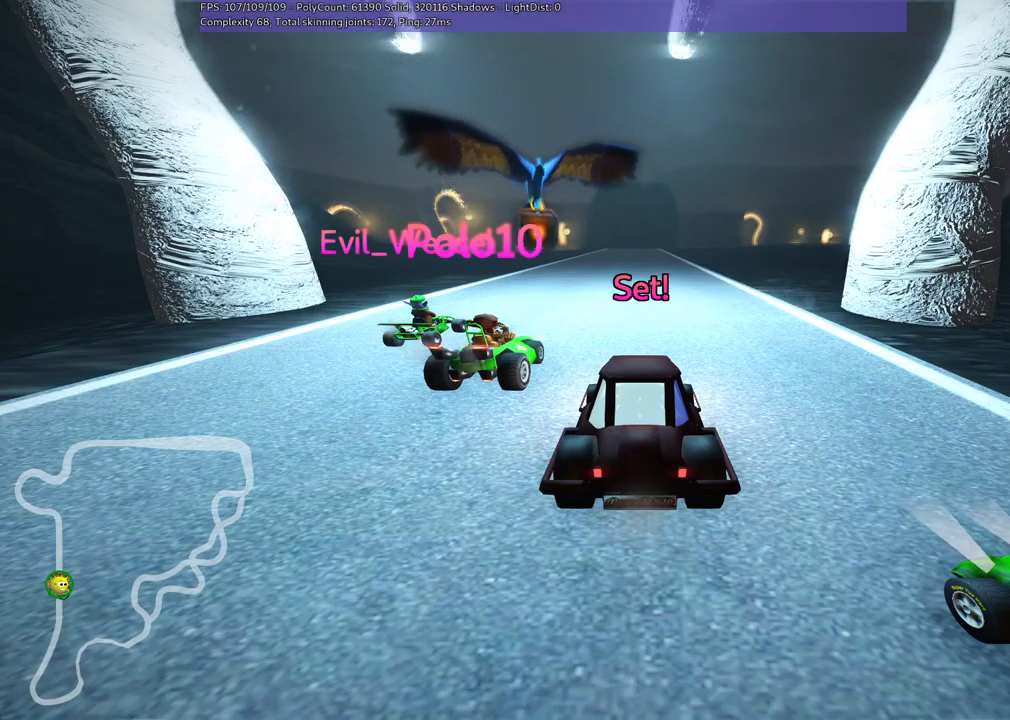
{"keys": ["right", "up"], "events": [[500, "right", "down"]]}
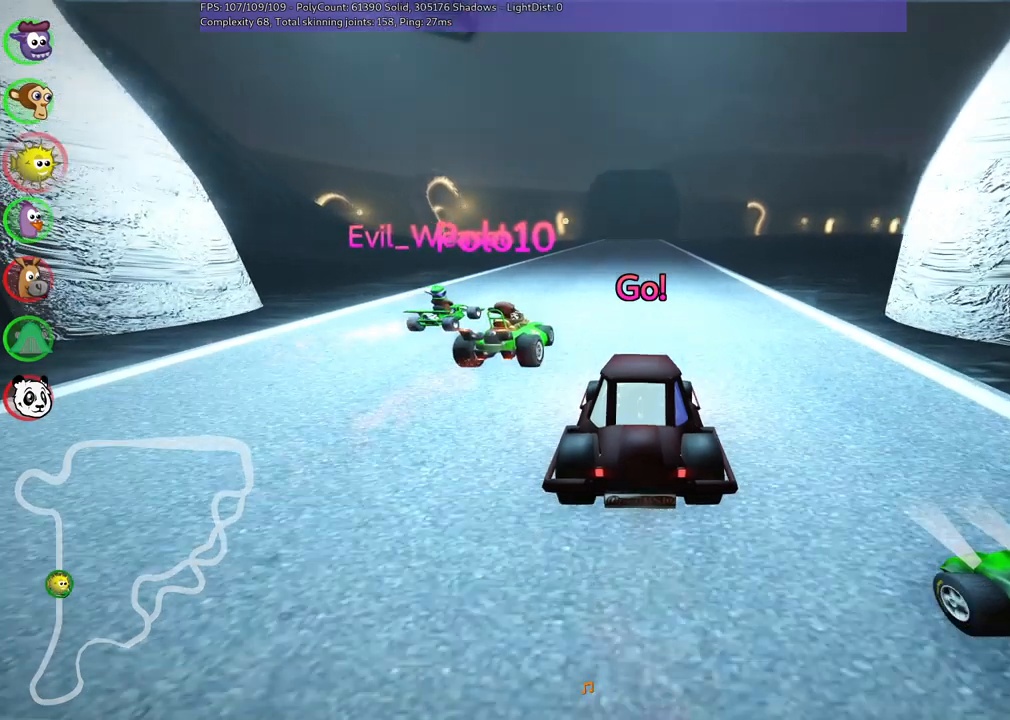
{"keys": ["m", "right", "up"], "events": [[234, "right", "up"], [284, "left", "down"], [284, "m", "down"], [417, "left", "up"], [417, "right", "down"]]}
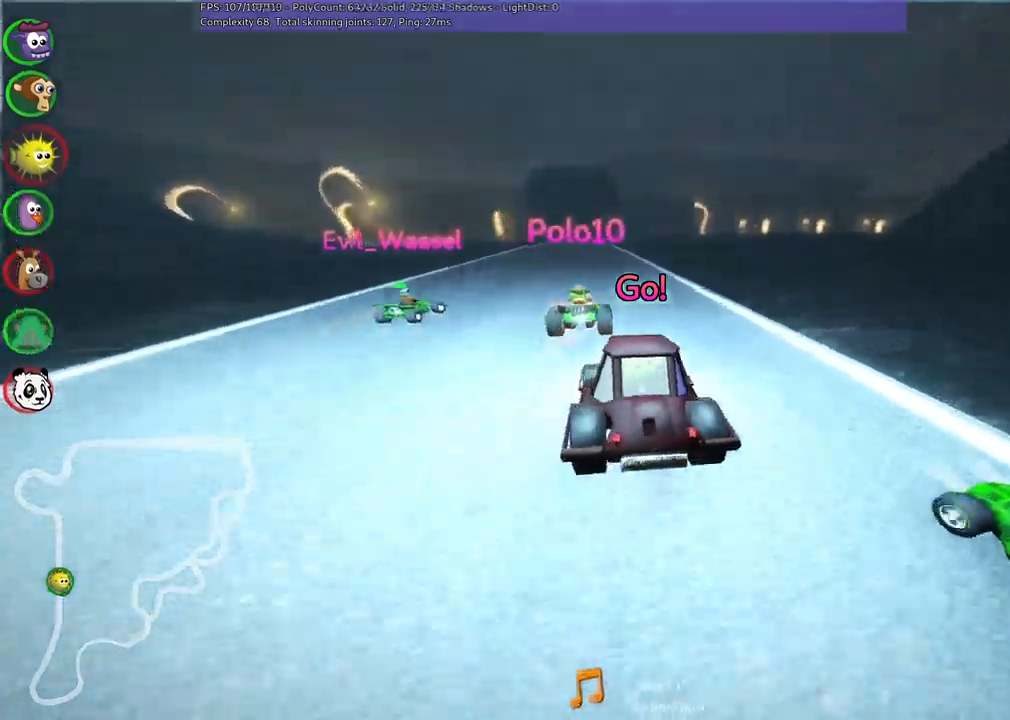
{"keys": ["m", "right", "up"], "events": [[167, "left", "down"], [267, "left", "up"]]}
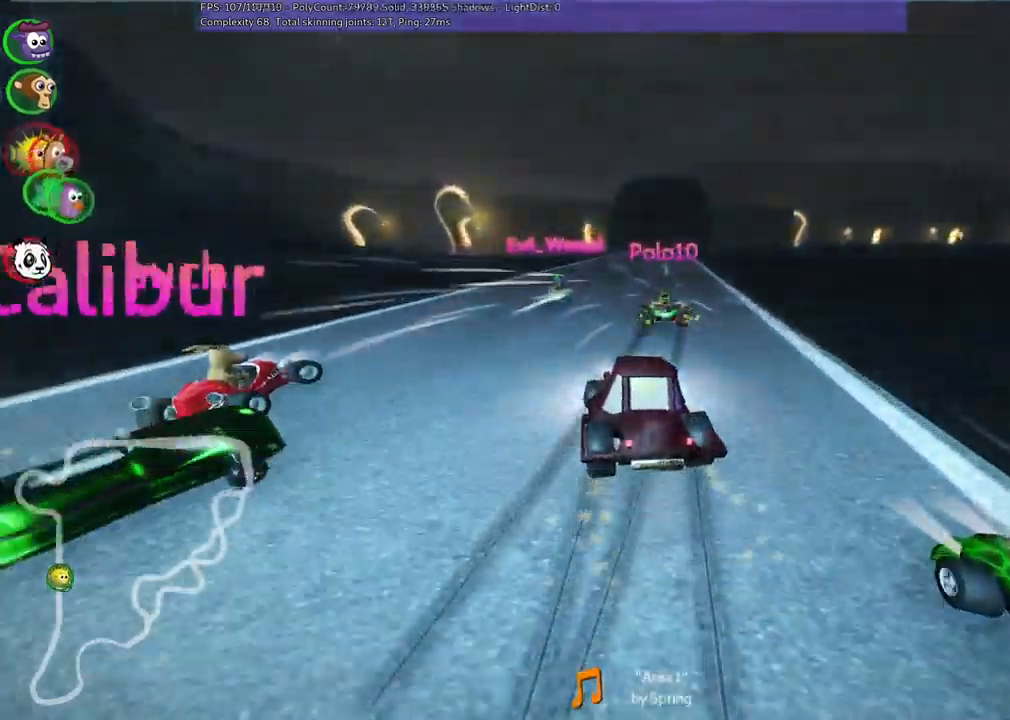
{"keys": ["m", "n", "right", "up"], "events": [[417, "n", "down"]]}
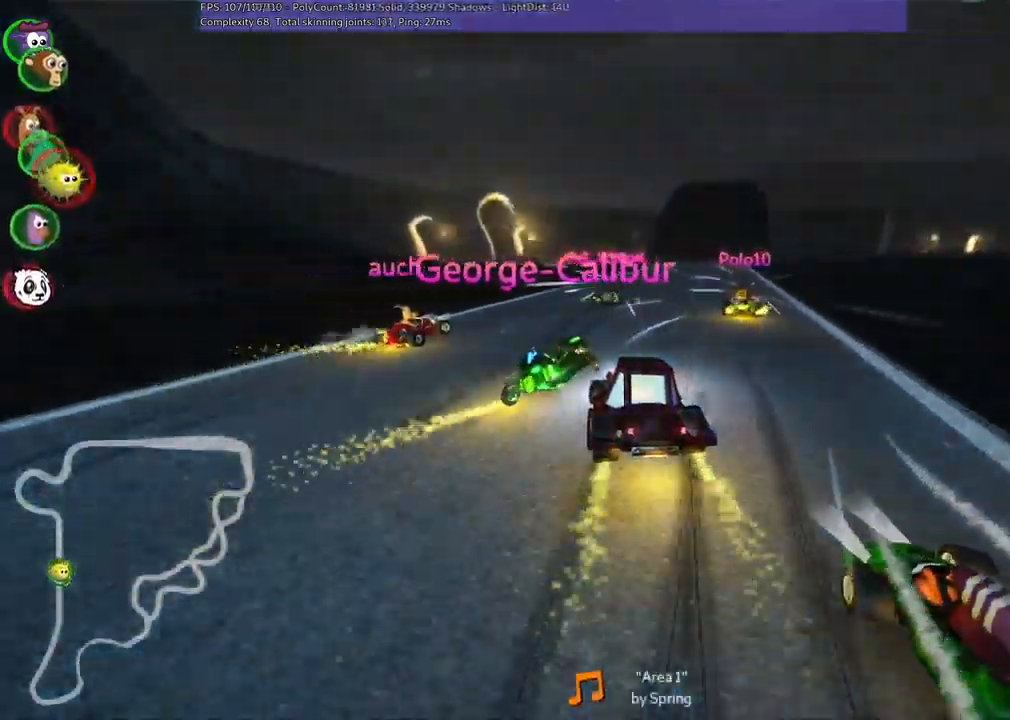
{"keys": ["up"], "events": [[17, "m", "up"], [150, "n", "up"], [150, "right", "up"]]}
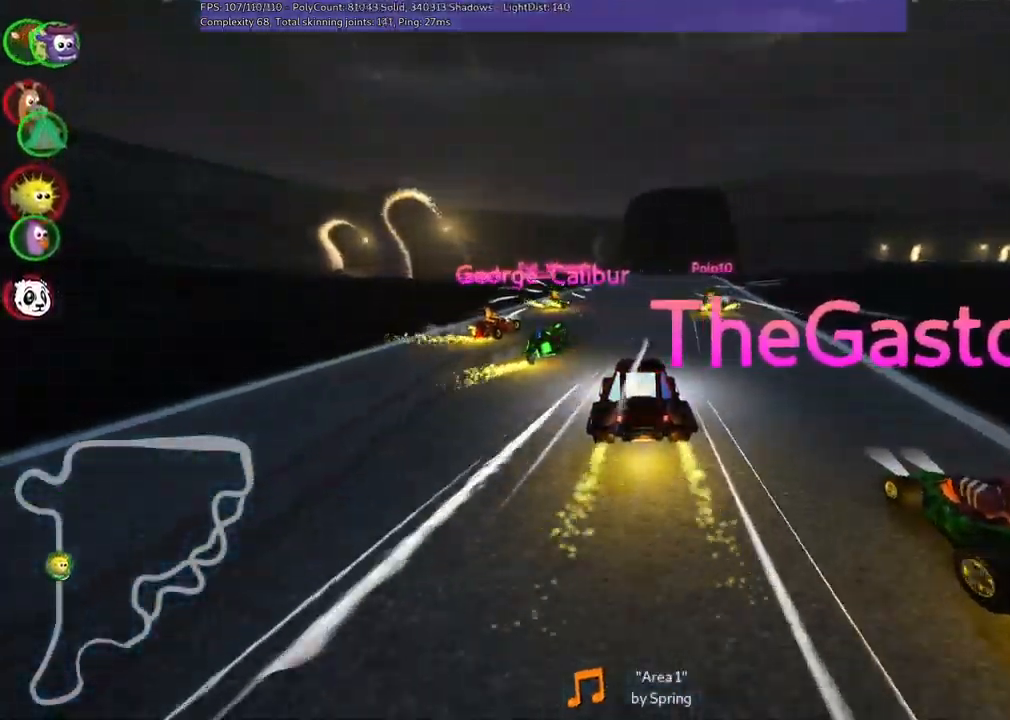
{"keys": ["right", "up"], "events": [[317, "right", "down"]]}
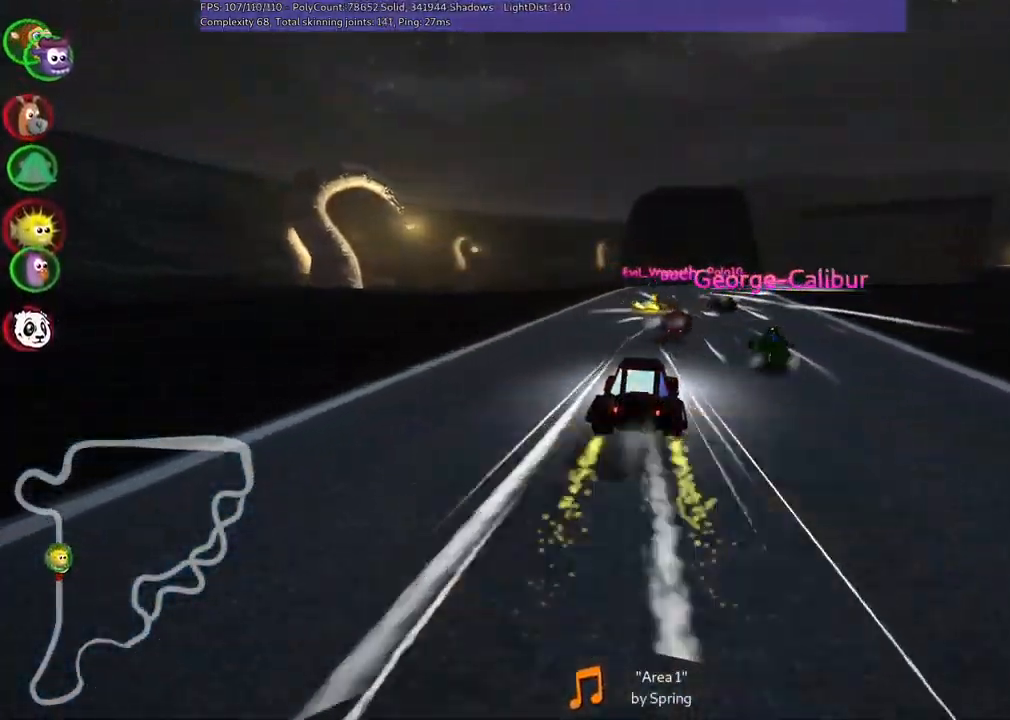
{"keys": ["m", "right", "up"], "events": [[150, "left", "down"], [150, "right", "up"], [200, "m", "down"], [233, "right", "down"], [283, "left", "up"]]}
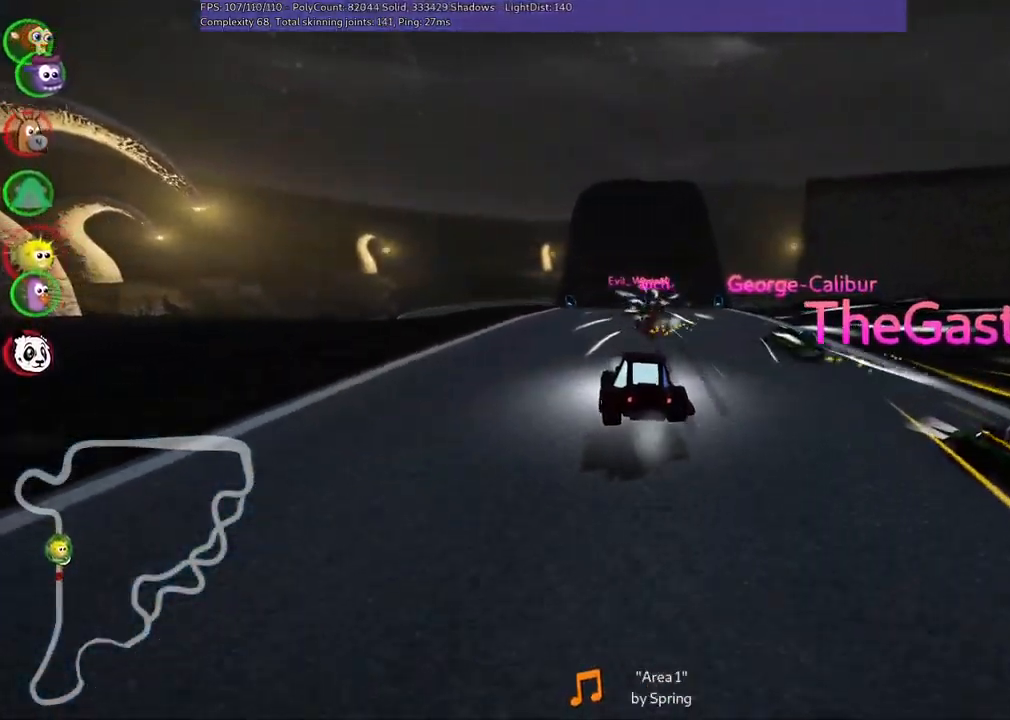
{"keys": ["m", "right", "up"], "events": []}
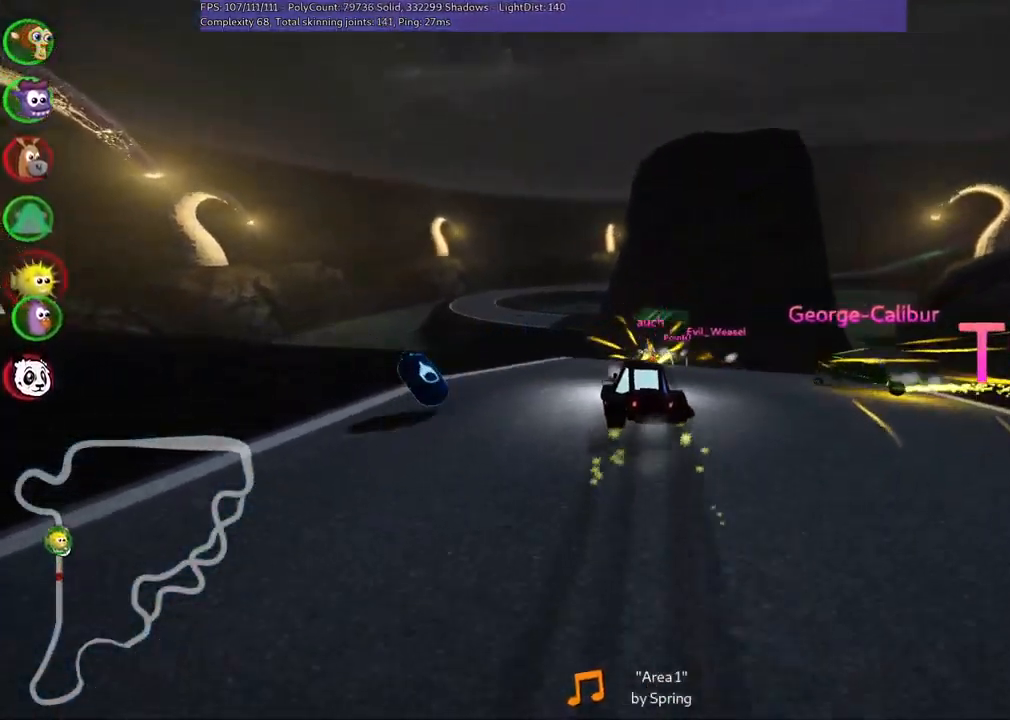
{"keys": ["m", "right", "up"], "events": [[133, "left", "down"], [283, "left", "up"]]}
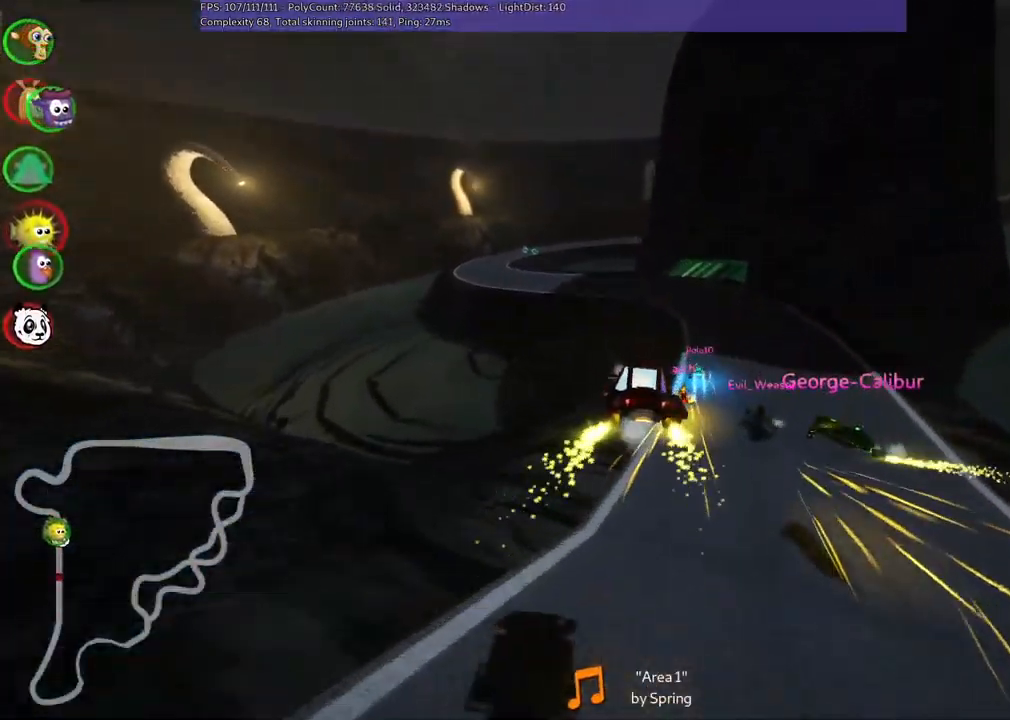
{"keys": ["up"], "events": [[17, "left", "down"], [67, "right", "up"], [167, "n", "down"], [250, "left", "up"], [250, "m", "up"], [400, "n", "up"]]}
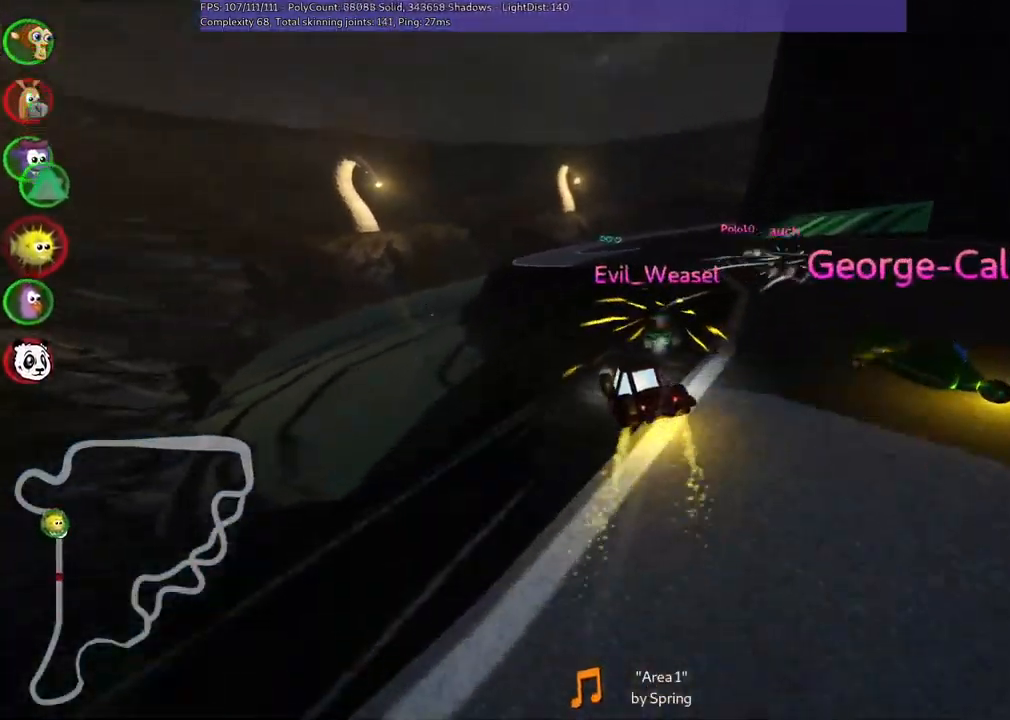
{"keys": ["up"], "events": []}
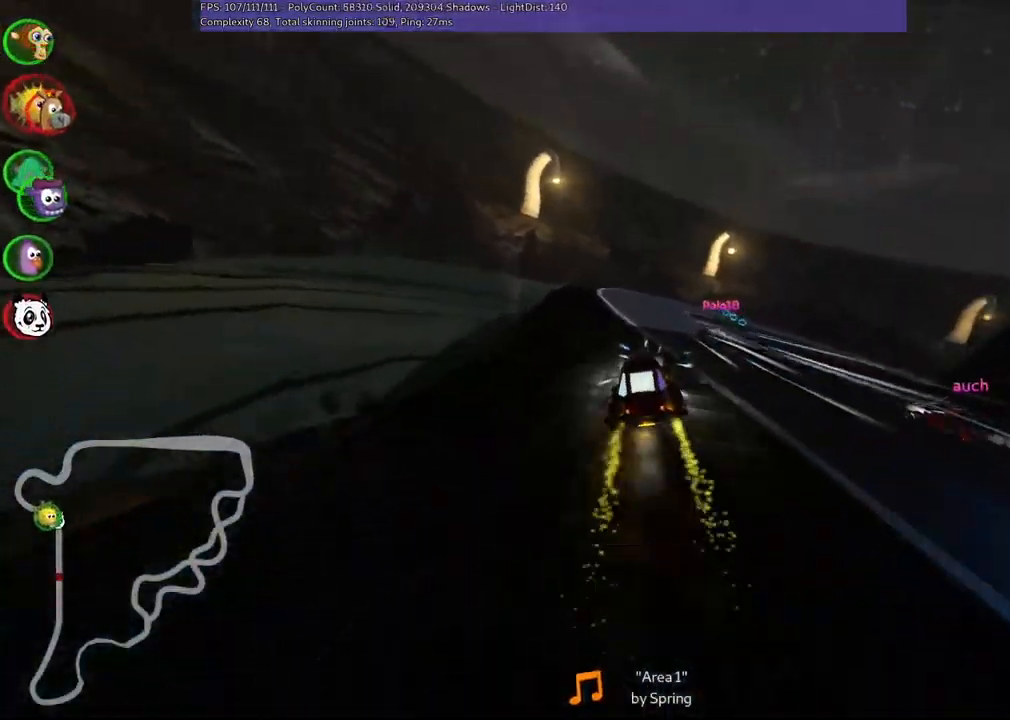
{"keys": ["left", "m", "up"], "events": [[200, "right", "down"], [250, "m", "down"], [350, "left", "down"], [350, "right", "up"]]}
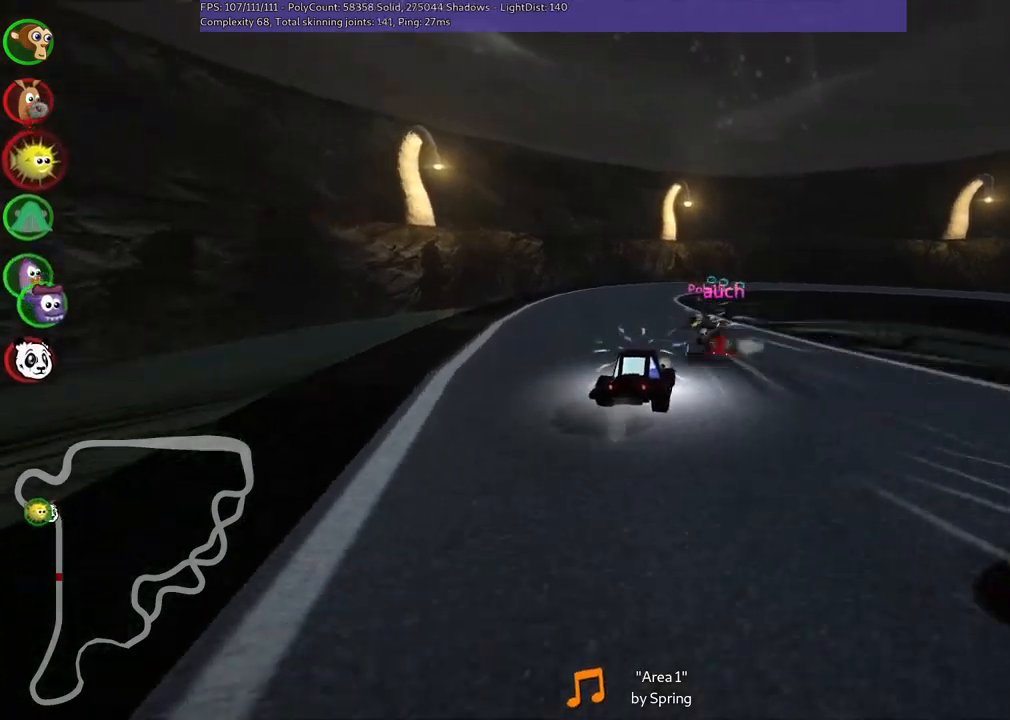
{"keys": ["left", "m", "right", "up"], "events": [[500, "right", "down"]]}
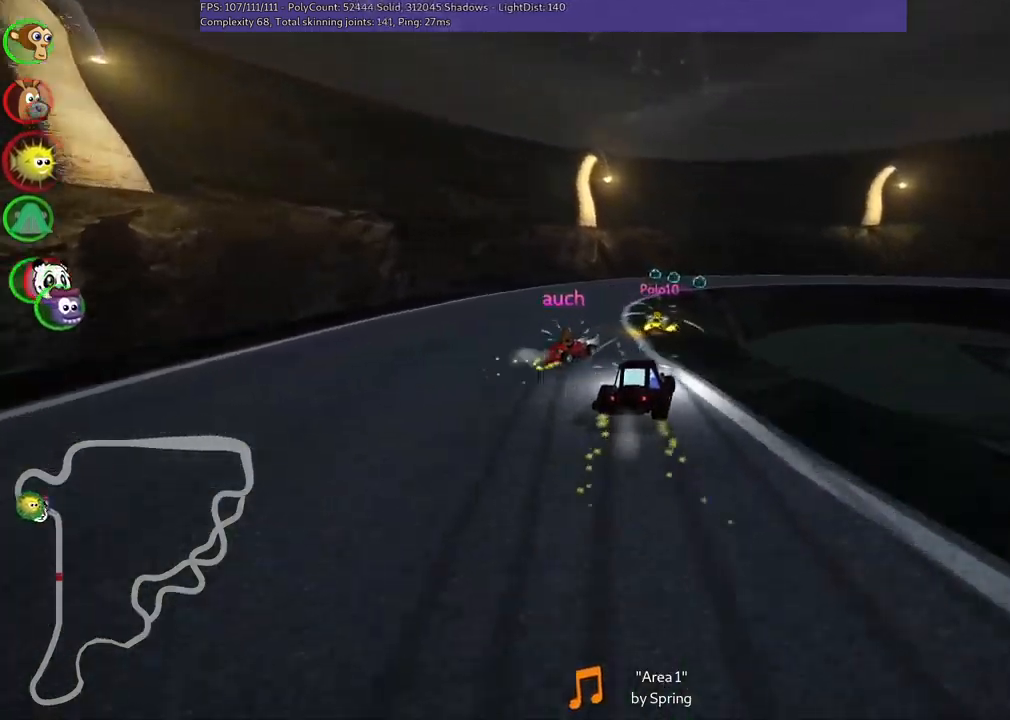
{"keys": ["left", "m", "n", "right", "up"], "events": [[150, "right", "up"], [284, "right", "down"], [384, "n", "down"]]}
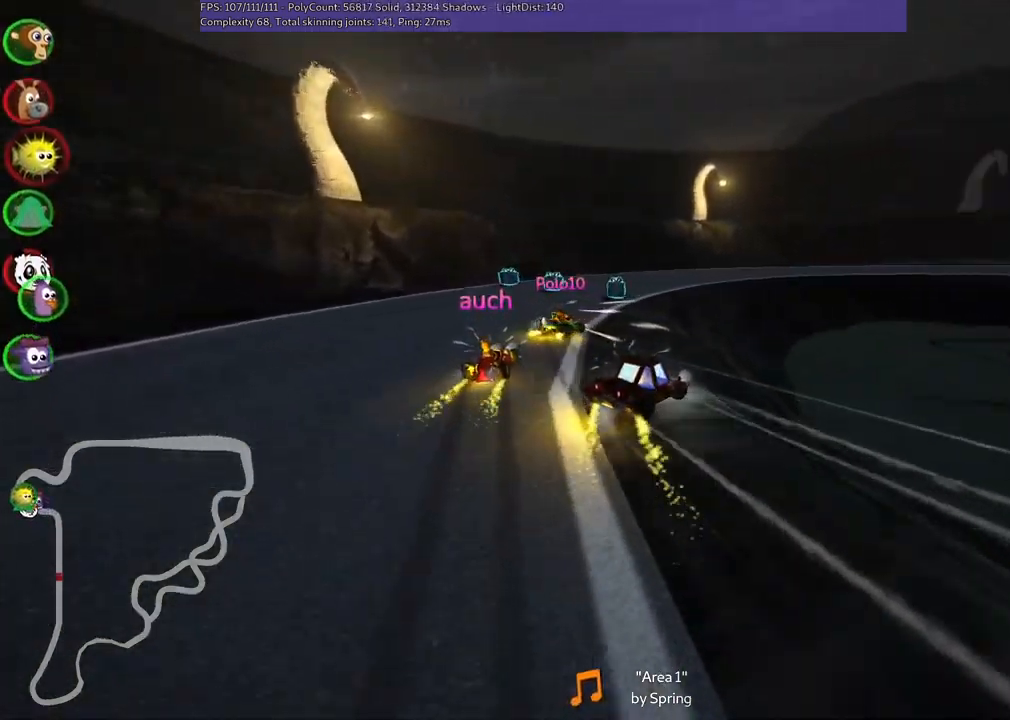
{"keys": ["right", "up"], "events": [[67, "m", "up"], [117, "left", "up"], [167, "right", "up"], [217, "n", "up"], [367, "right", "down"]]}
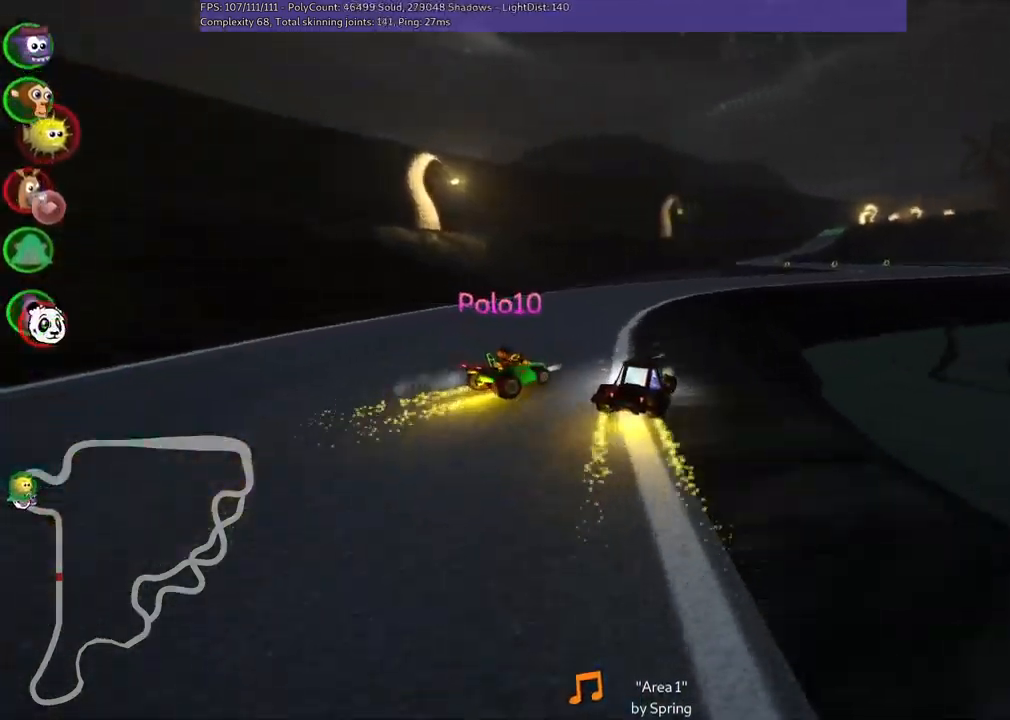
{"keys": ["m", "right", "up"], "events": [[200, "right", "up"], [284, "right", "down"], [384, "m", "down"]]}
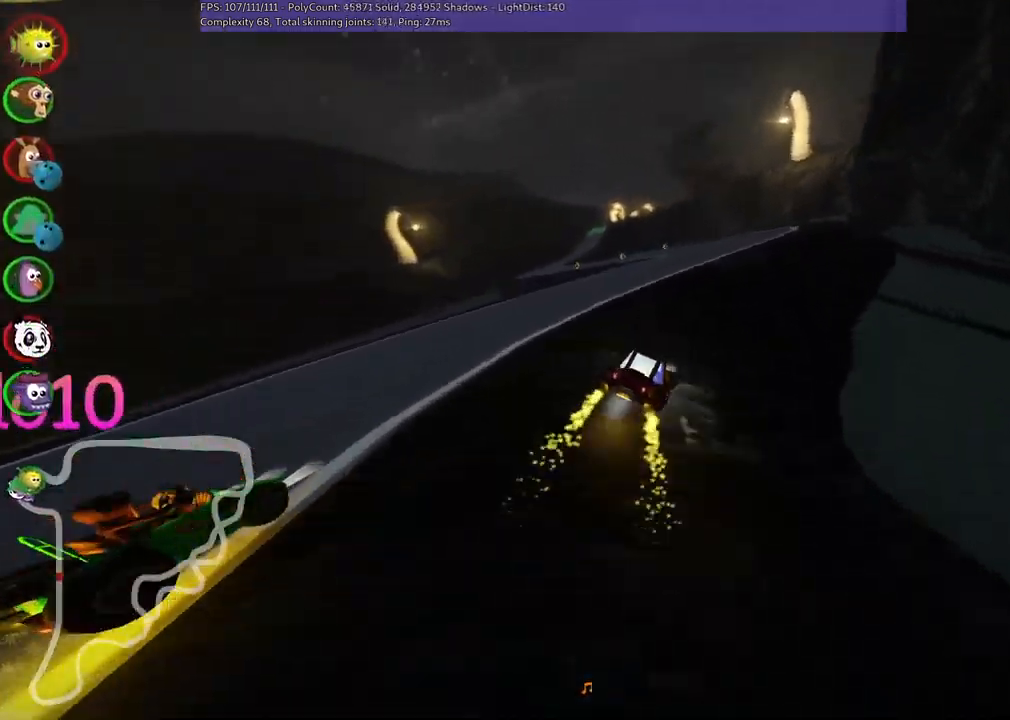
{"keys": ["left", "m", "up"], "events": [[34, "right", "up"], [84, "m", "up"], [267, "left", "down"], [317, "m", "down"]]}
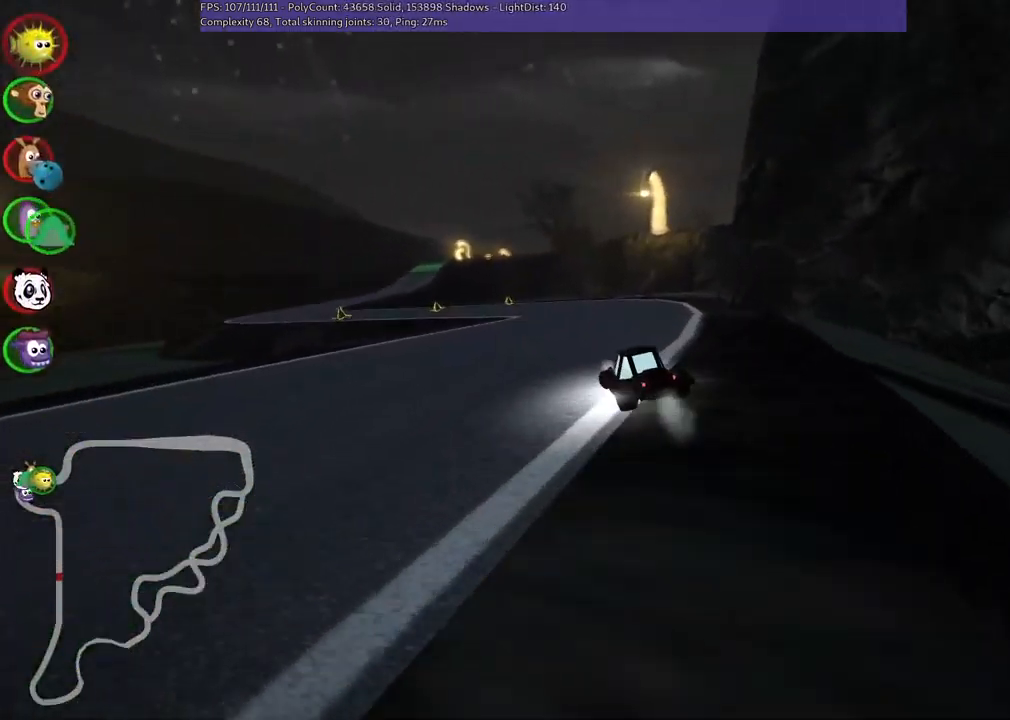
{"keys": ["m", "right", "up"], "events": [[300, "right", "down"], [334, "left", "up"]]}
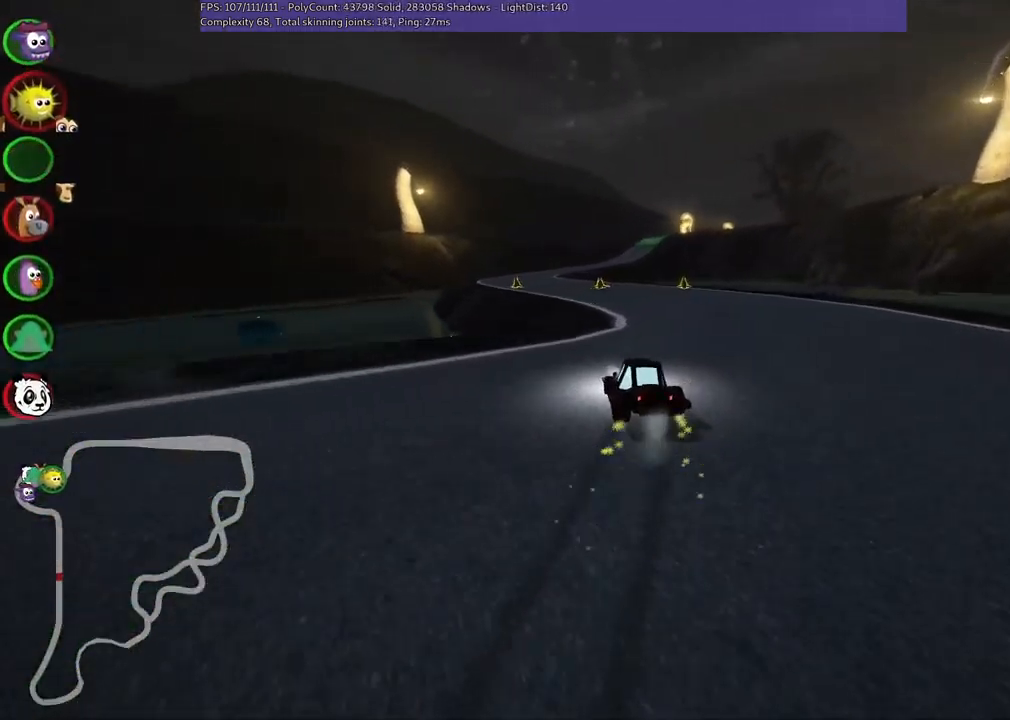
{"keys": ["n", "up"], "events": [[367, "n", "down"], [367, "right", "up"], [450, "m", "up"]]}
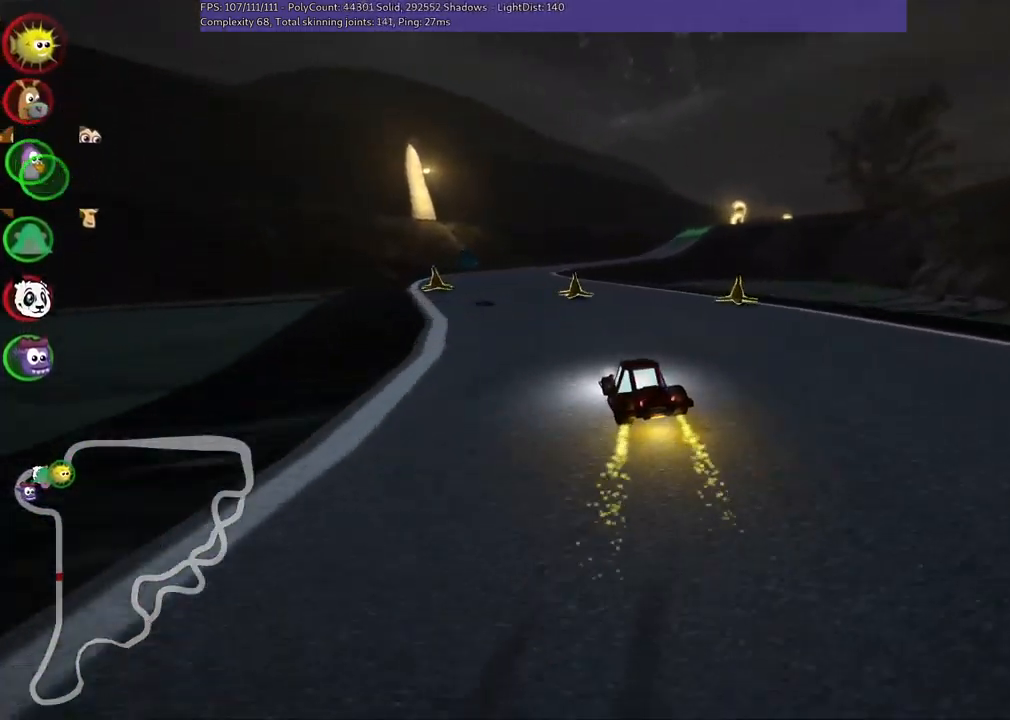
{"keys": ["left", "up"], "events": [[50, "n", "up"], [300, "left", "down"]]}